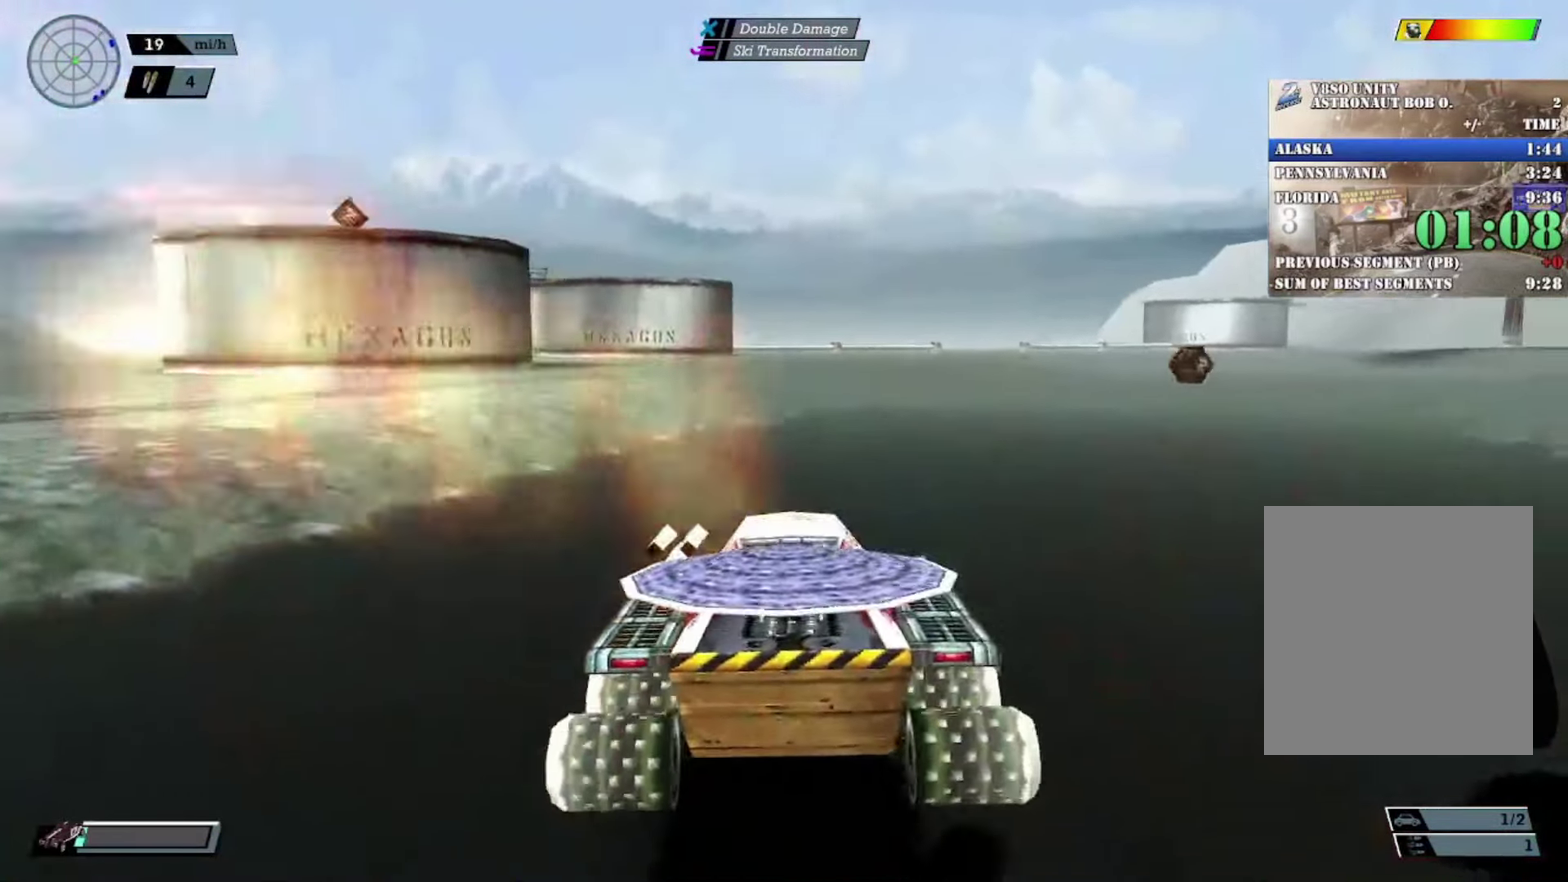
Gameplay with a controller (Xbox layout); each line is a JSON object with the inputs held at the frame after it. "events" lists button and stick changes between this image and that frame as [ms after this image, input, new state], when the widget could be followed in between. Not read: L1 R3 right_stick.
{"buttons": ["R2", "DPAD_UP"], "left_stick": "center", "events": [[51, "left_stick", "center"], [184, "DPAD_UP", "down"], [251, "DPAD_UP", "up"], [334, "DPAD_UP", "down"], [418, "DPAD_UP", "up"], [484, "DPAD_UP", "down"]]}
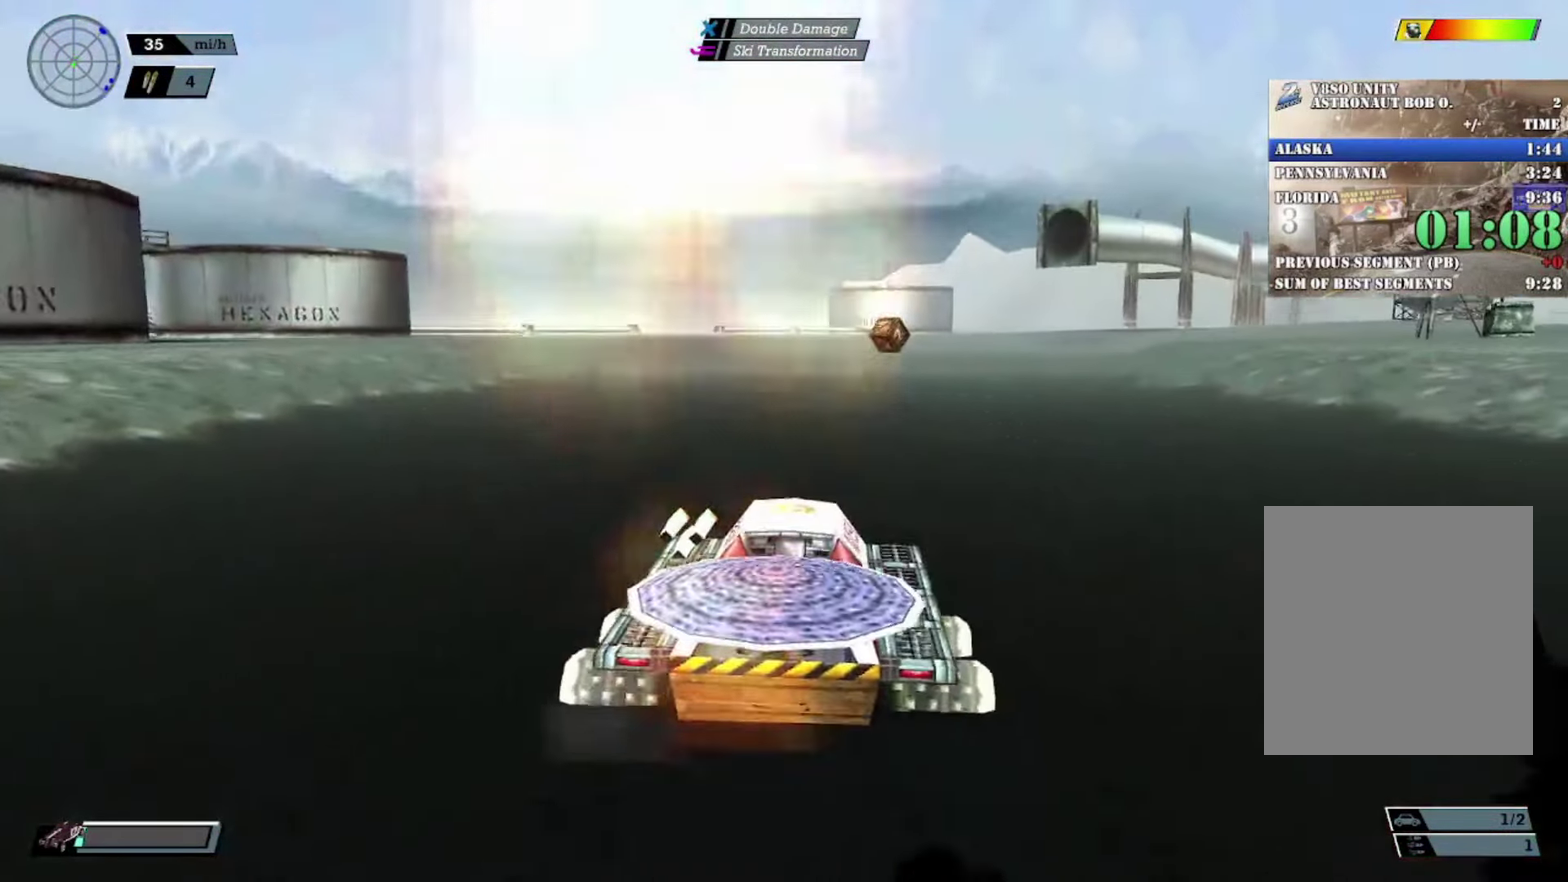
{"buttons": ["R2"], "left_stick": "center", "events": [[83, "DPAD_UP", "up"], [133, "B", "down"], [133, "DPAD_UP", "down"], [234, "B", "up"], [234, "DPAD_UP", "up"]]}
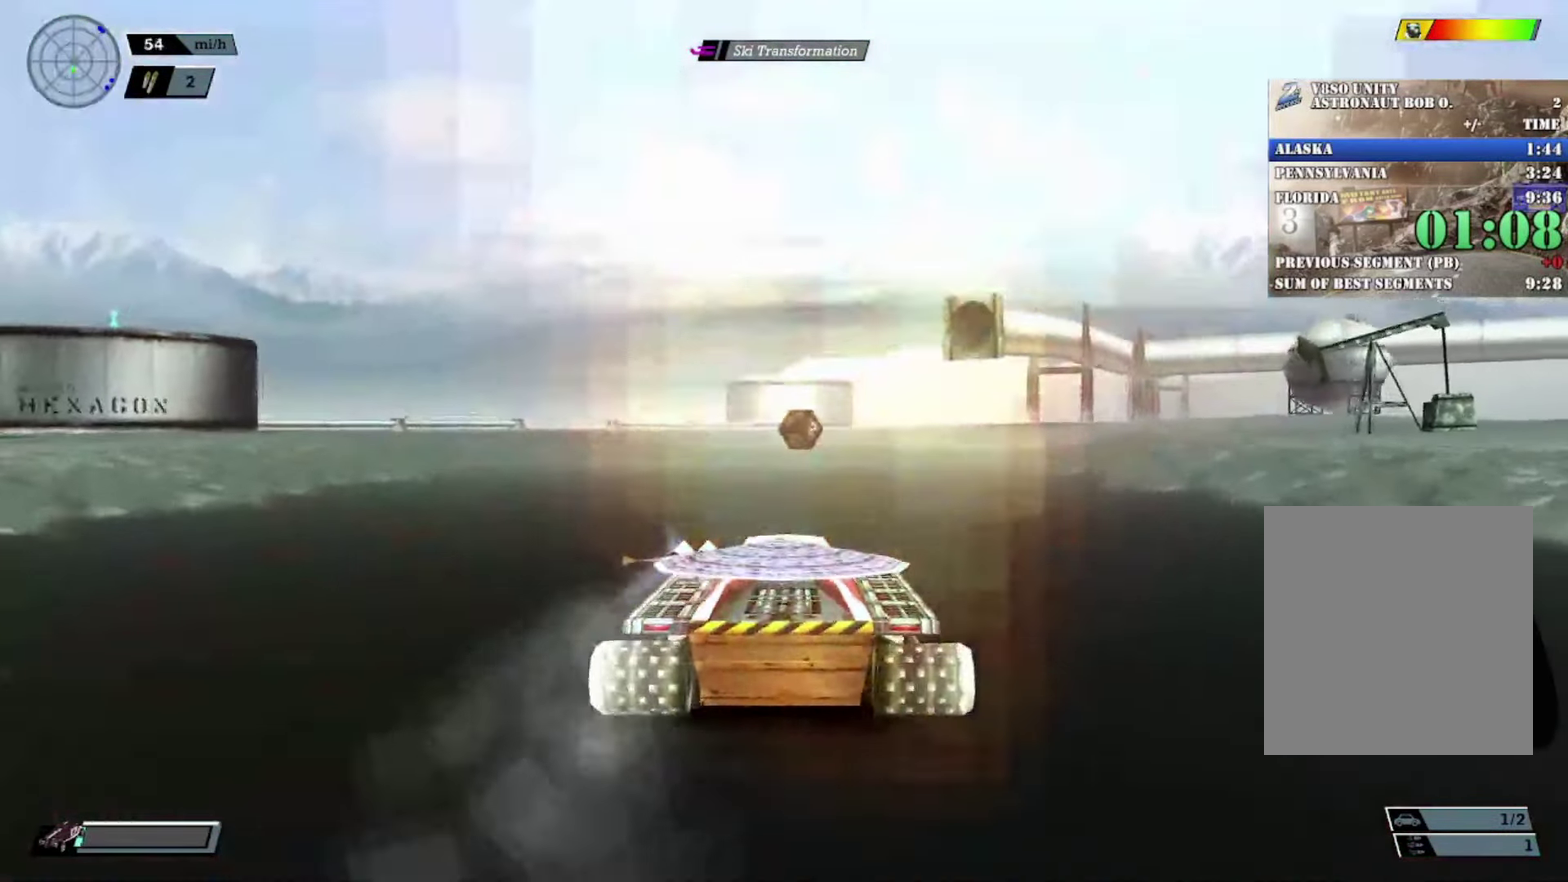
{"buttons": ["R2"], "left_stick": "center", "events": []}
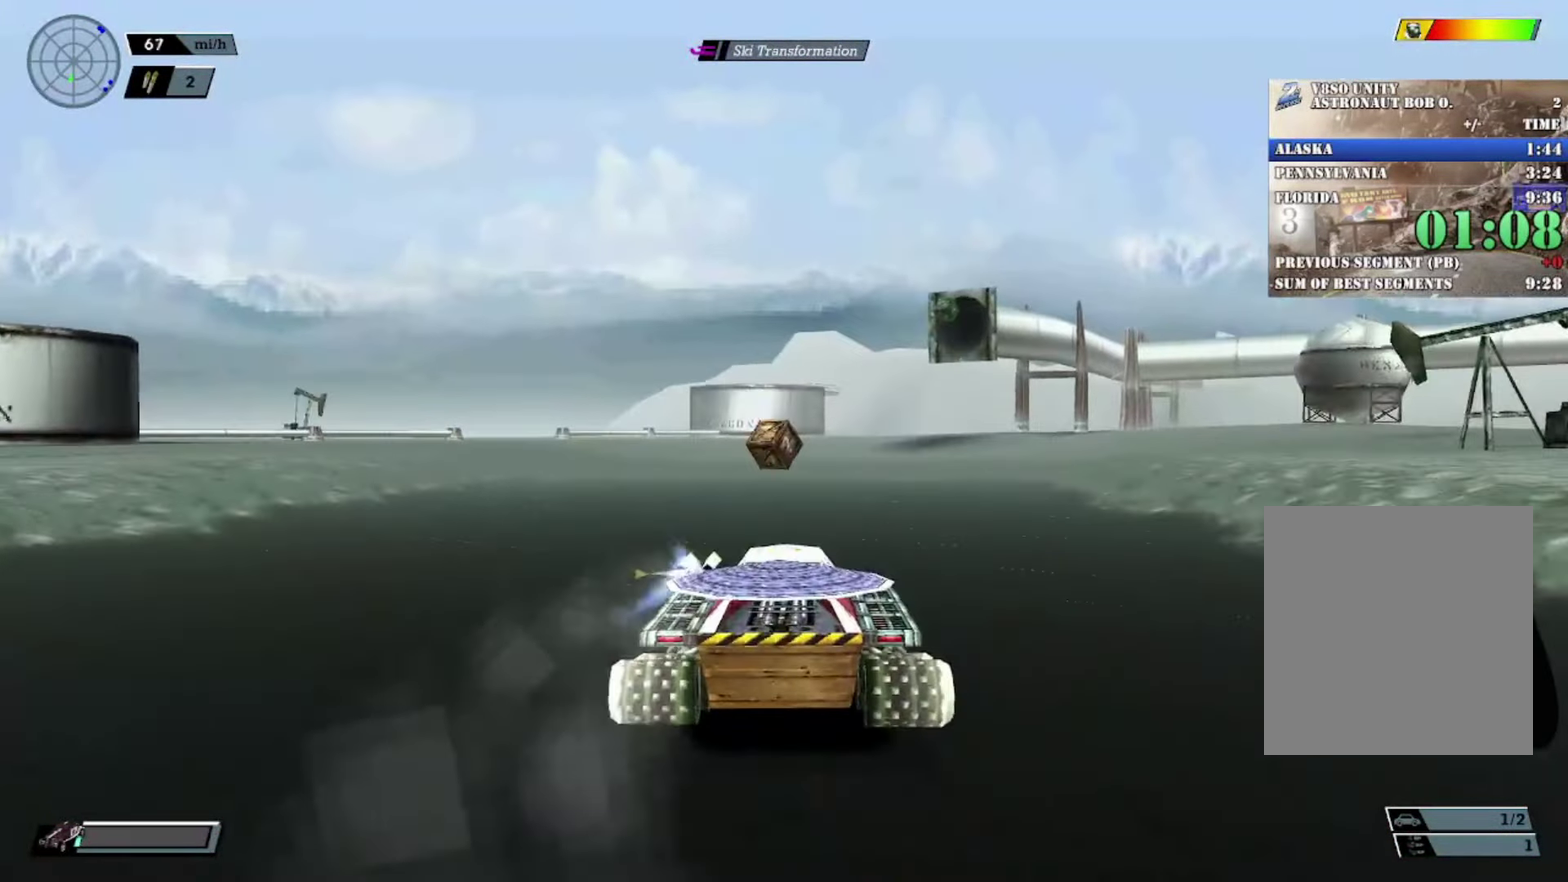
{"buttons": ["R2"], "left_stick": "left", "events": [[467, "left_stick", "left"]]}
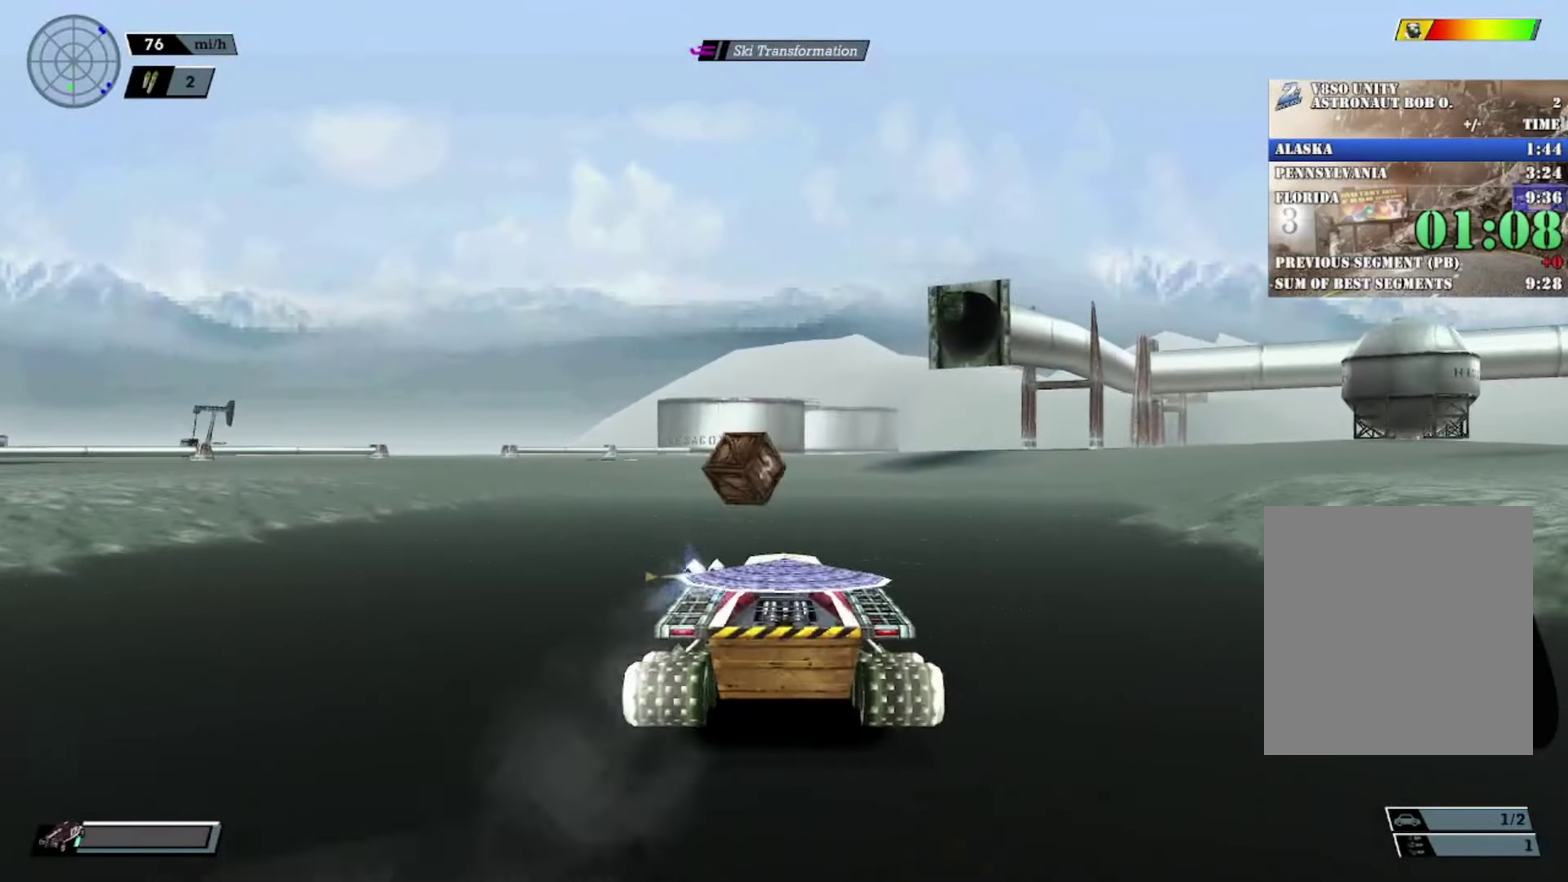
{"buttons": ["X"], "left_stick": "left", "events": [[67, "left_stick", "center"], [284, "left_stick", "left"], [351, "X", "down"], [434, "R2", "up"]]}
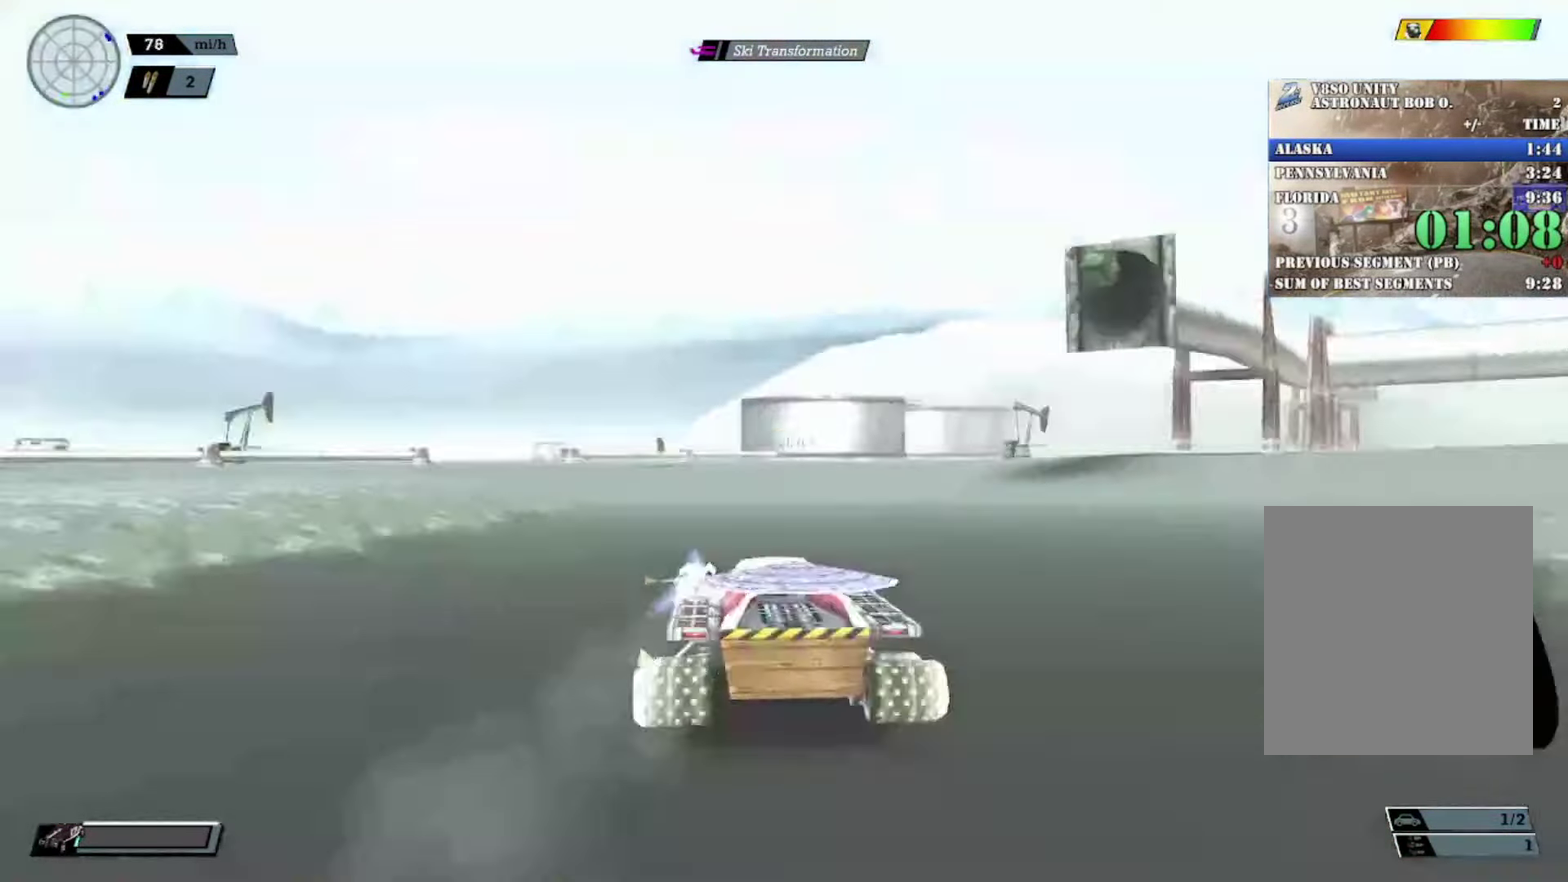
{"buttons": [], "left_stick": "right", "events": [[384, "left_stick", "right"], [417, "X", "up"]]}
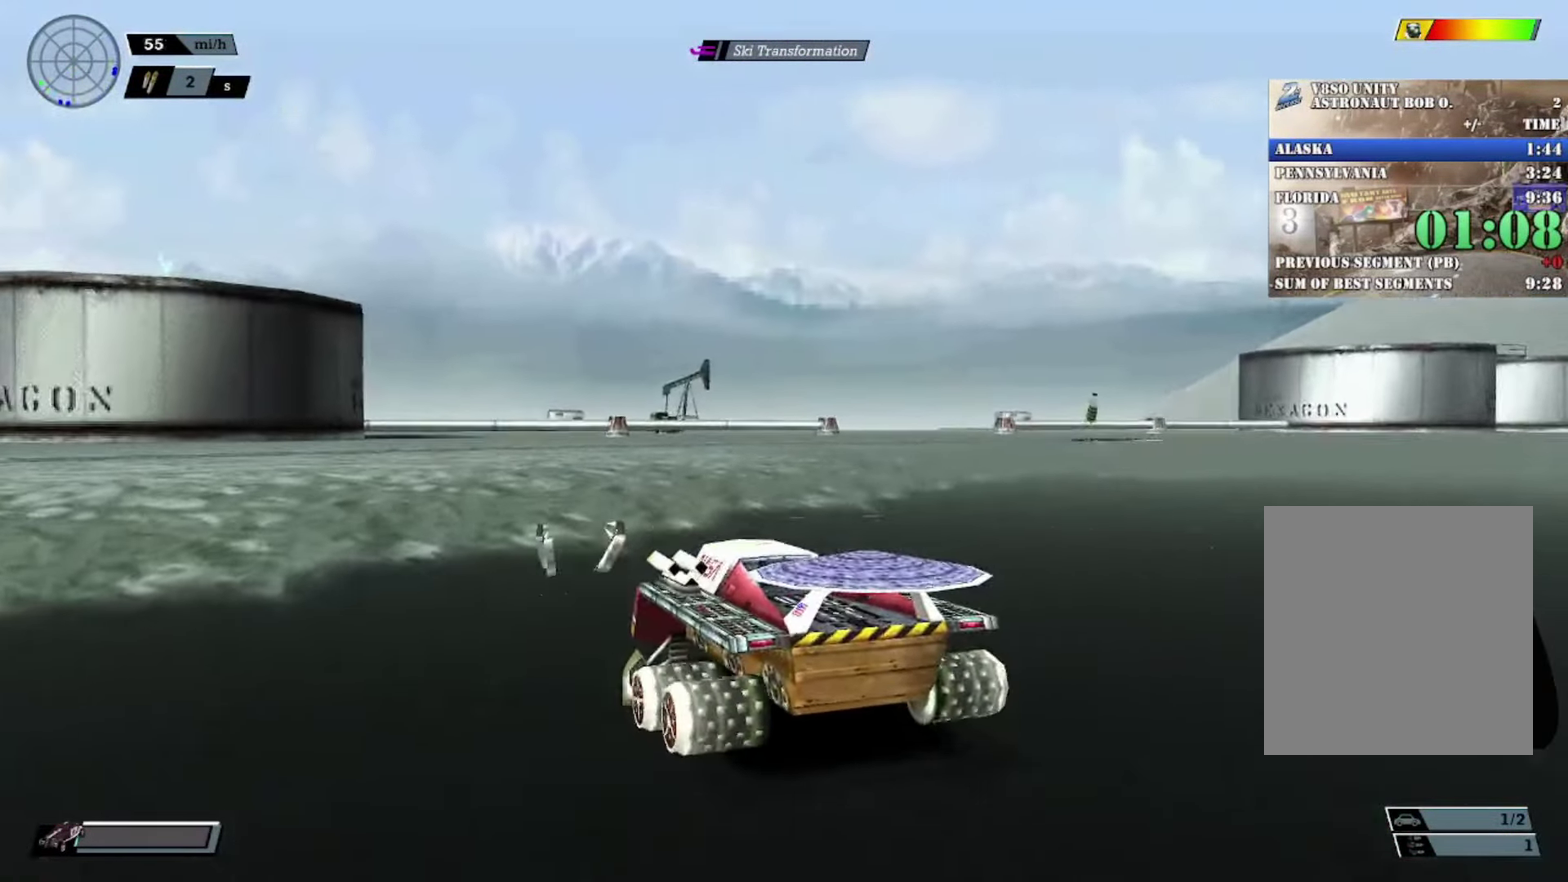
{"buttons": ["X", "R2"], "left_stick": "left", "events": [[17, "X", "down"], [17, "left_stick", "center"], [67, "left_stick", "left"], [301, "R2", "down"]]}
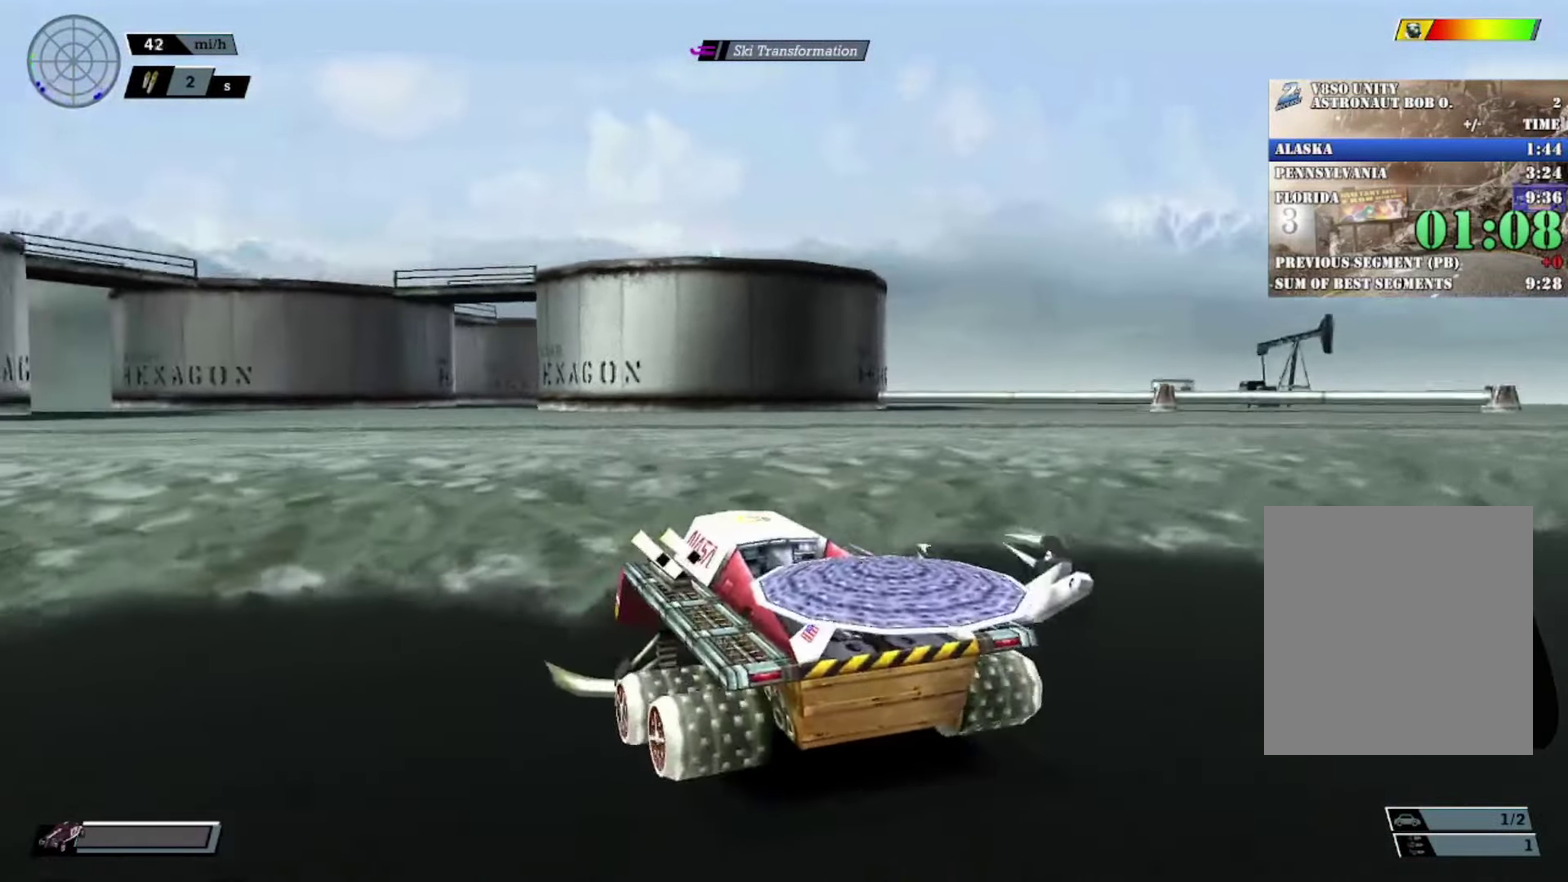
{"buttons": ["R2"], "left_stick": "center", "events": [[283, "left_stick", "center"], [300, "X", "up"], [367, "R2", "up"], [433, "R2", "down"]]}
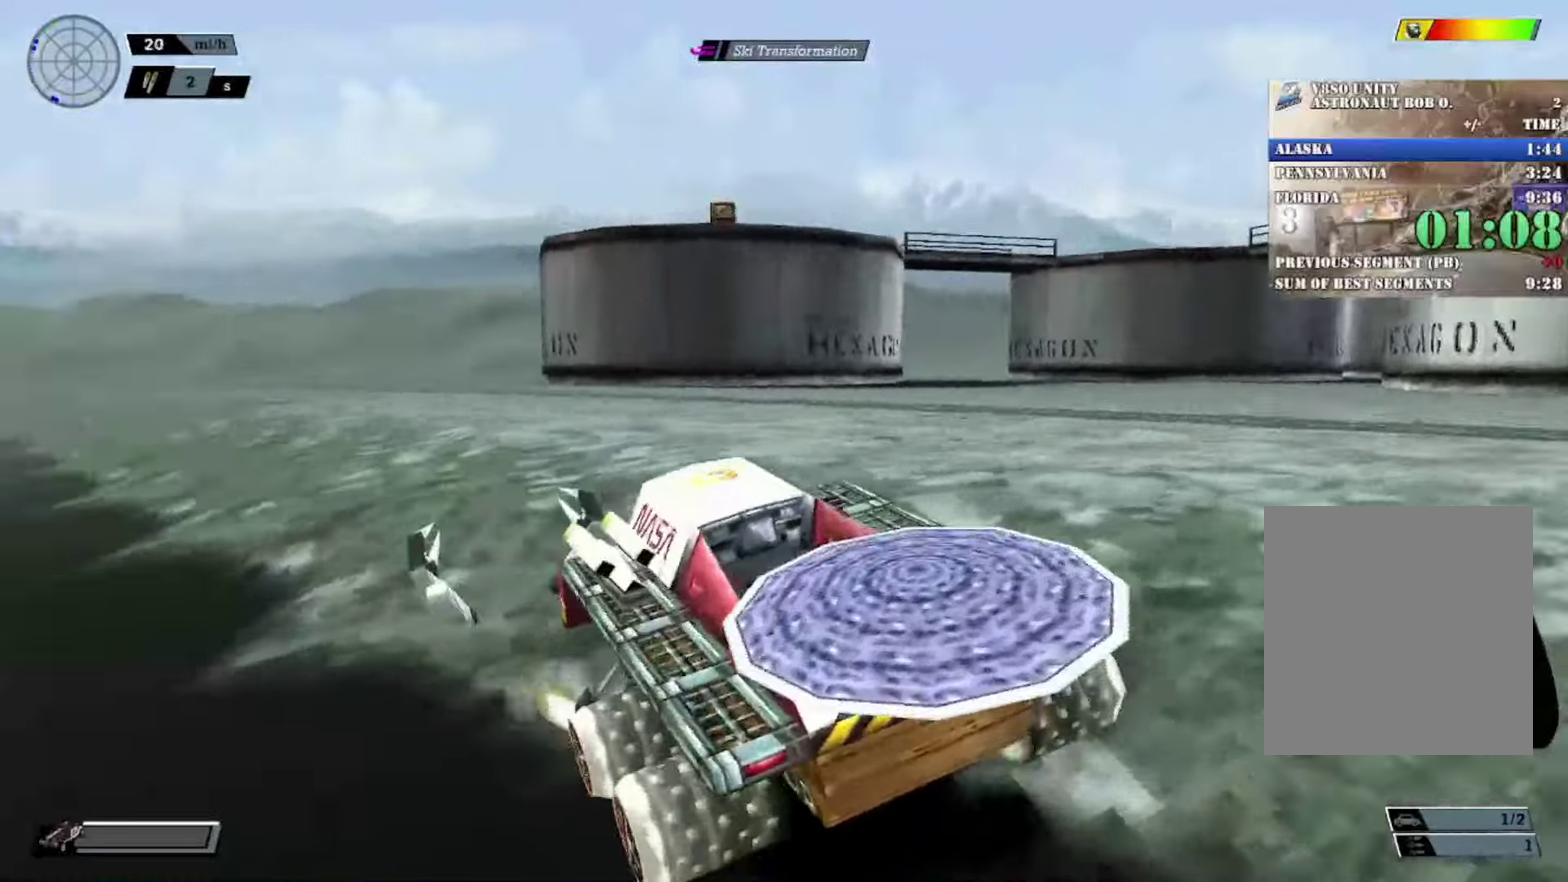
{"buttons": ["R2"], "left_stick": "center", "events": [[83, "R2", "up"], [167, "R2", "down"], [300, "R2", "up"], [350, "R2", "down"]]}
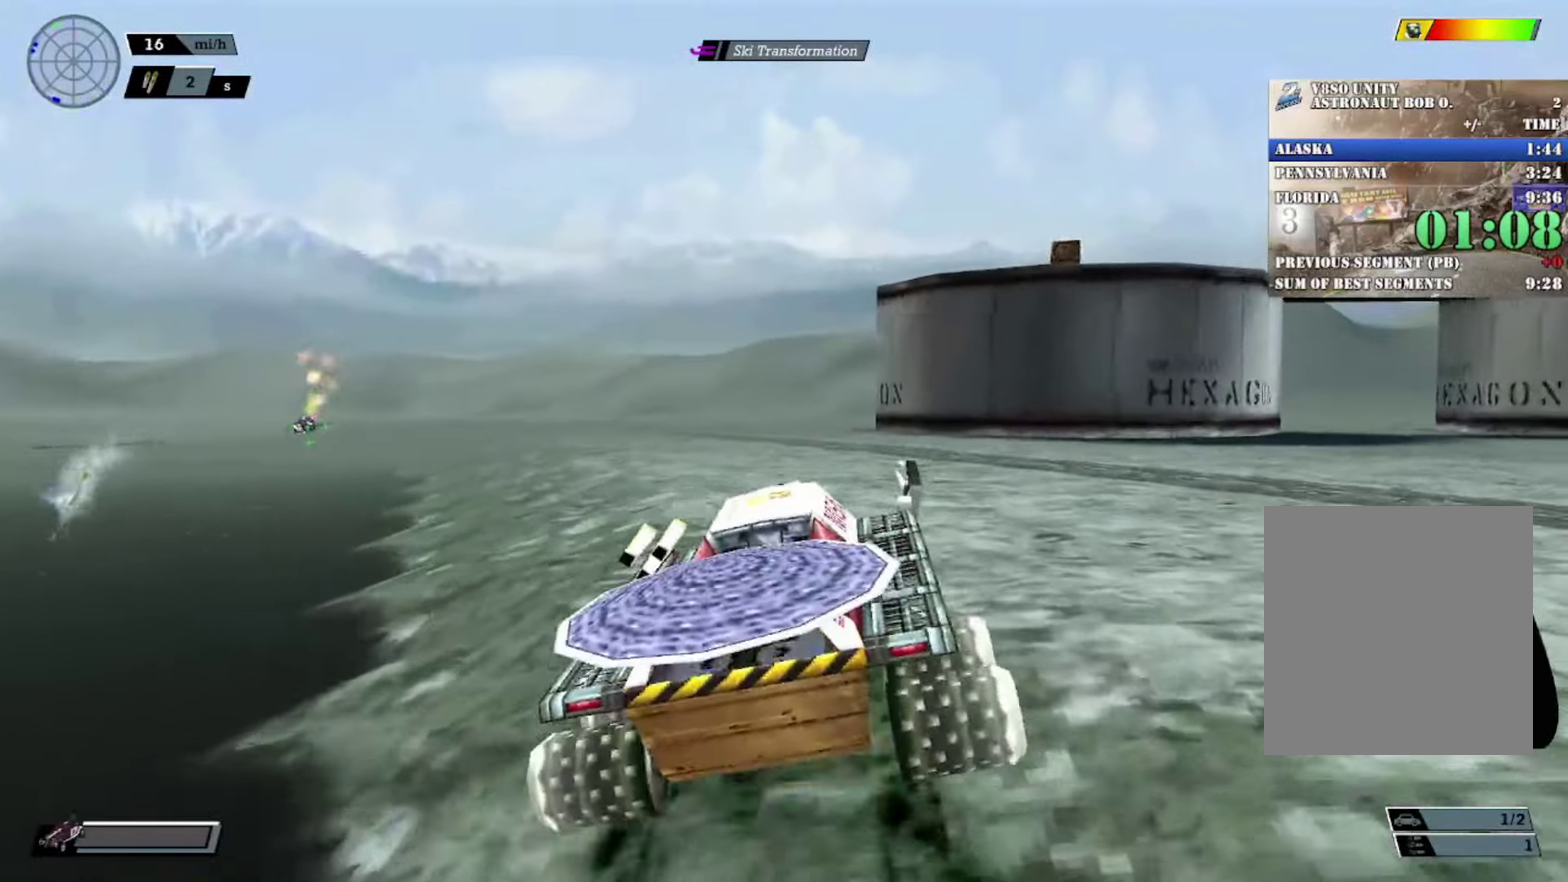
{"buttons": ["R2"], "left_stick": "left", "events": [[34, "left_stick", "left"], [217, "R2", "up"], [217, "left_stick", "center"], [301, "R2", "down"], [484, "left_stick", "left"]]}
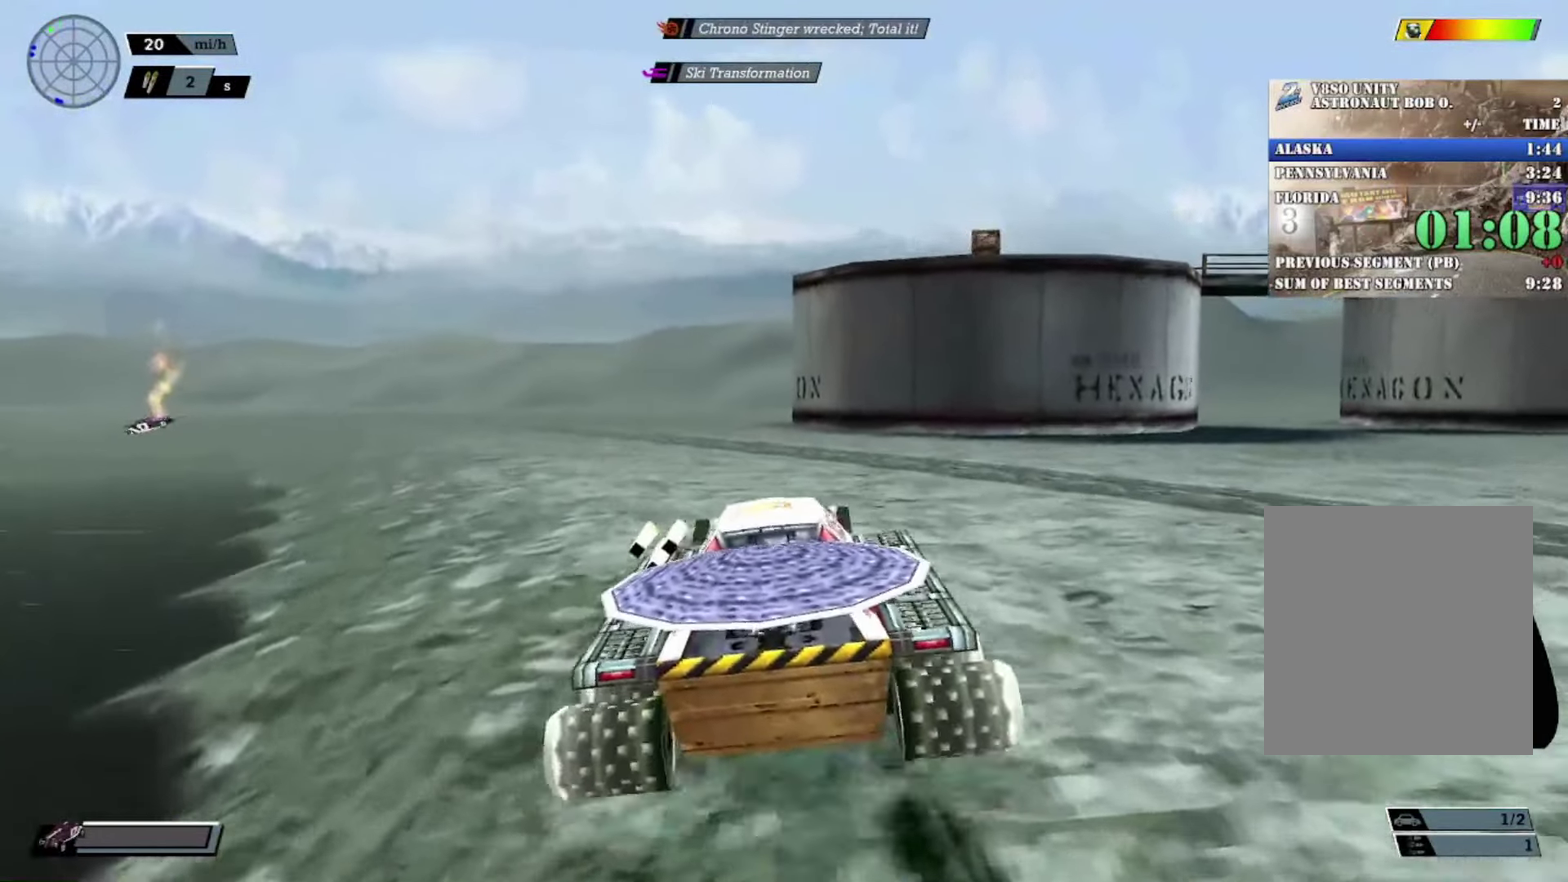
{"buttons": ["R2"], "left_stick": "center", "events": [[200, "left_stick", "center"], [317, "left_stick", "left"], [400, "R2", "up"], [434, "left_stick", "center"], [484, "R2", "down"]]}
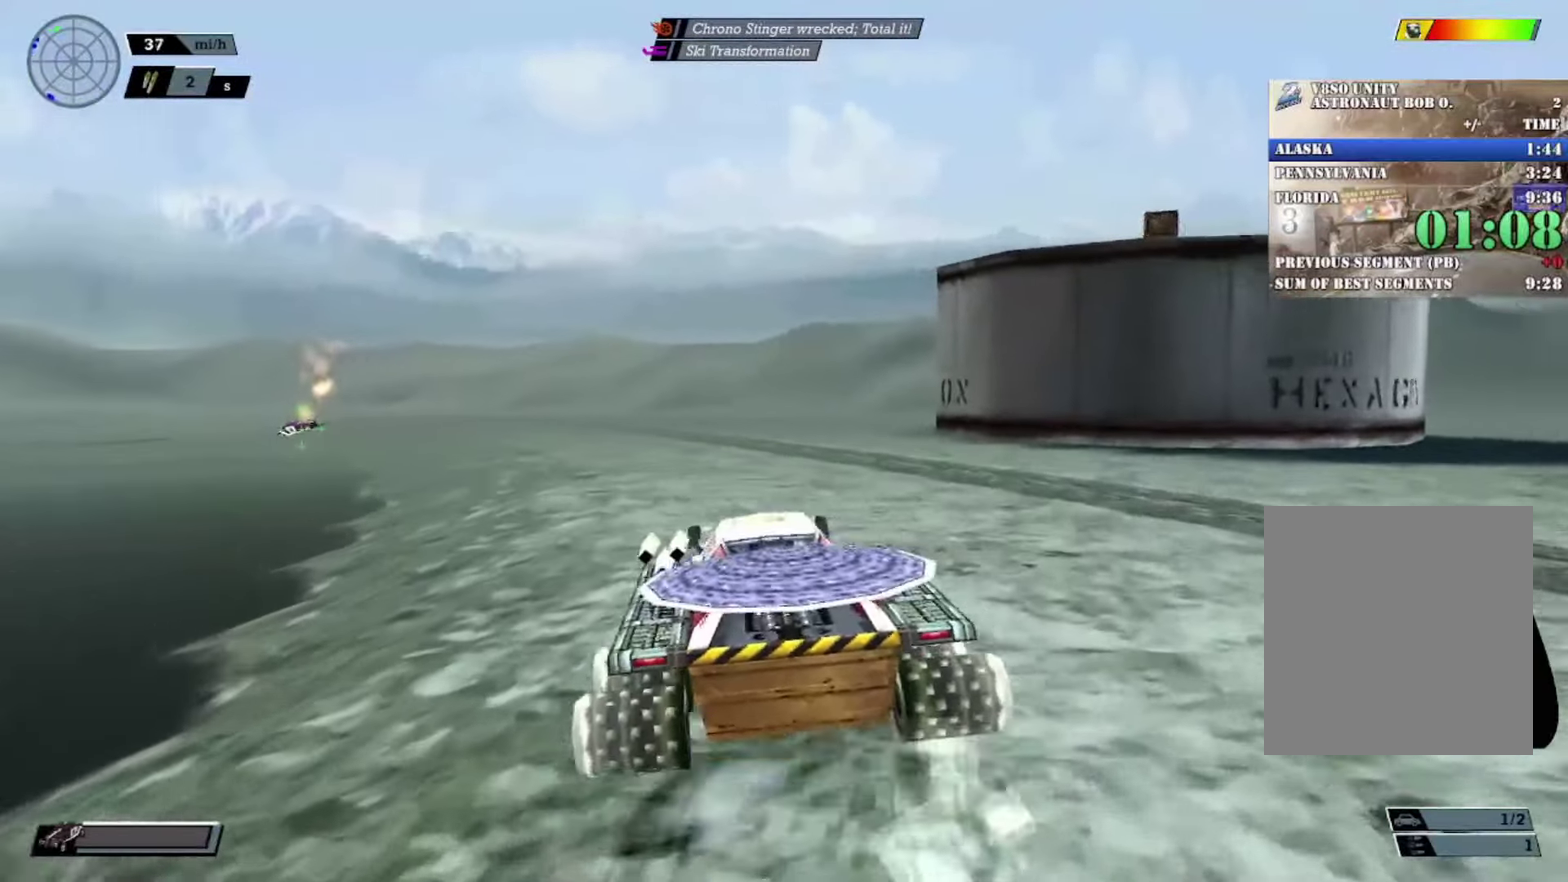
{"buttons": ["B", "R2", "DPAD_RIGHT"], "left_stick": "center", "events": [[151, "DPAD_UP", "down"], [251, "DPAD_UP", "up"], [317, "DPAD_UP", "down"], [401, "DPAD_UP", "up"], [468, "DPAD_RIGHT", "down"], [501, "B", "down"]]}
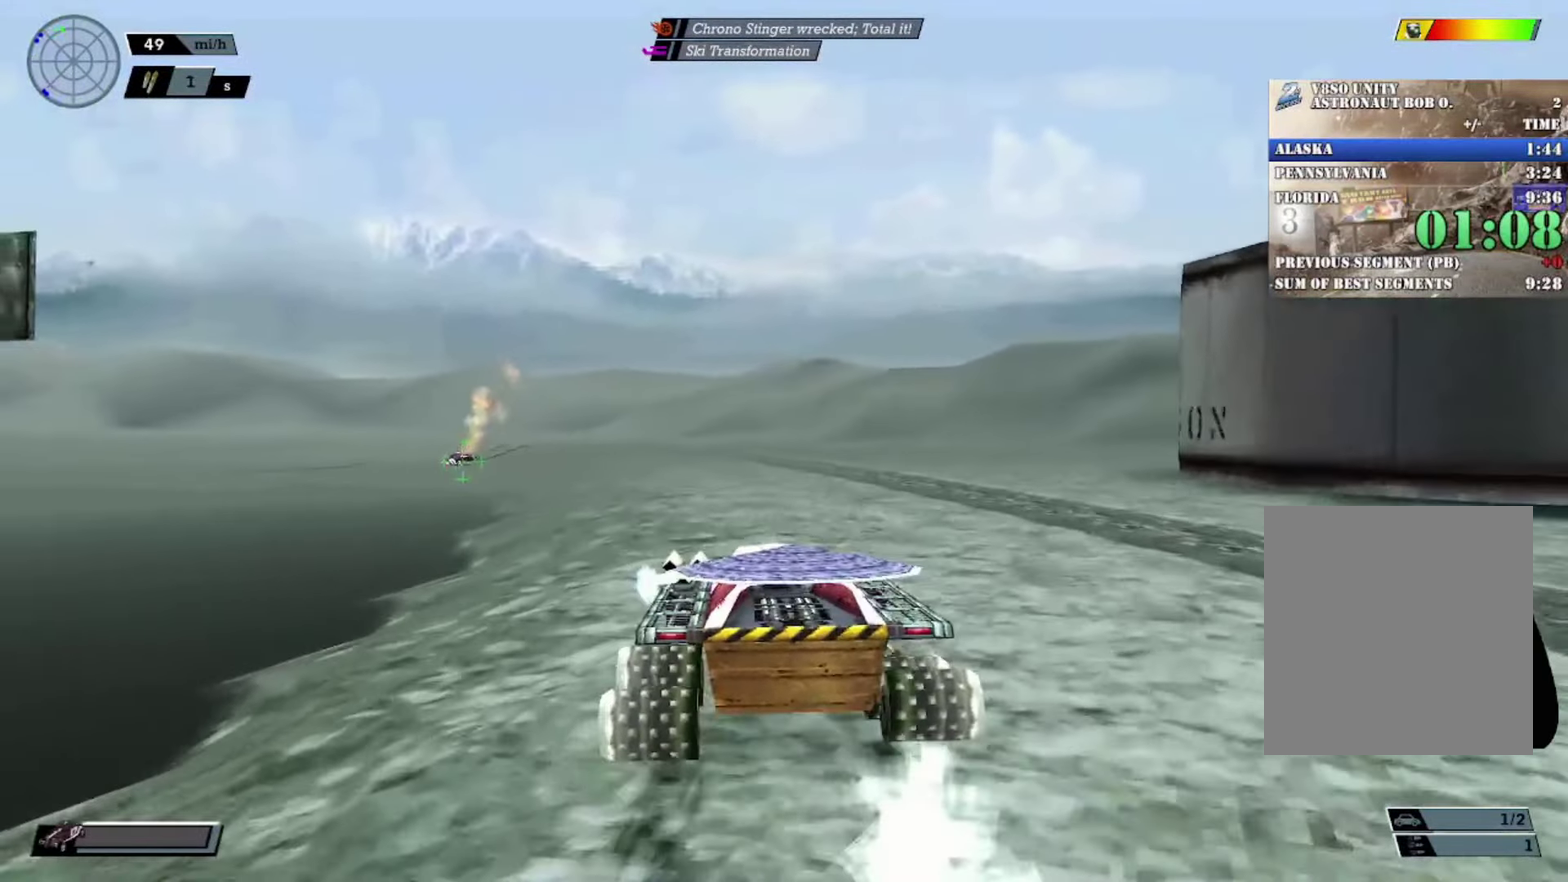
{"buttons": ["R2"], "left_stick": "center", "events": [[50, "DPAD_RIGHT", "up"], [100, "B", "up"]]}
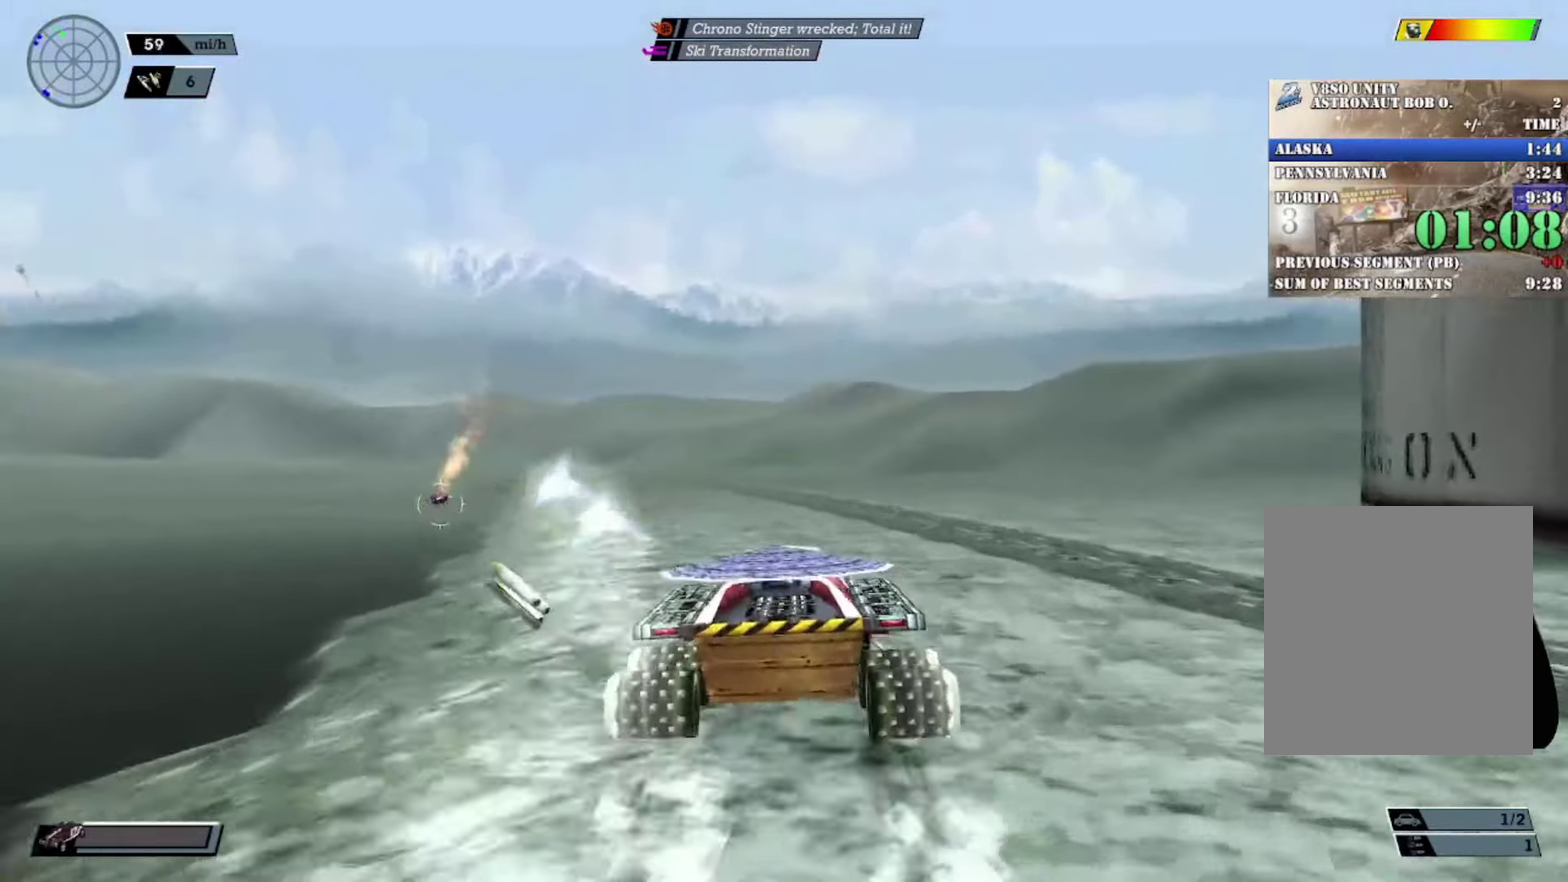
{"buttons": ["R2"], "left_stick": "left", "events": [[384, "left_stick", "left"]]}
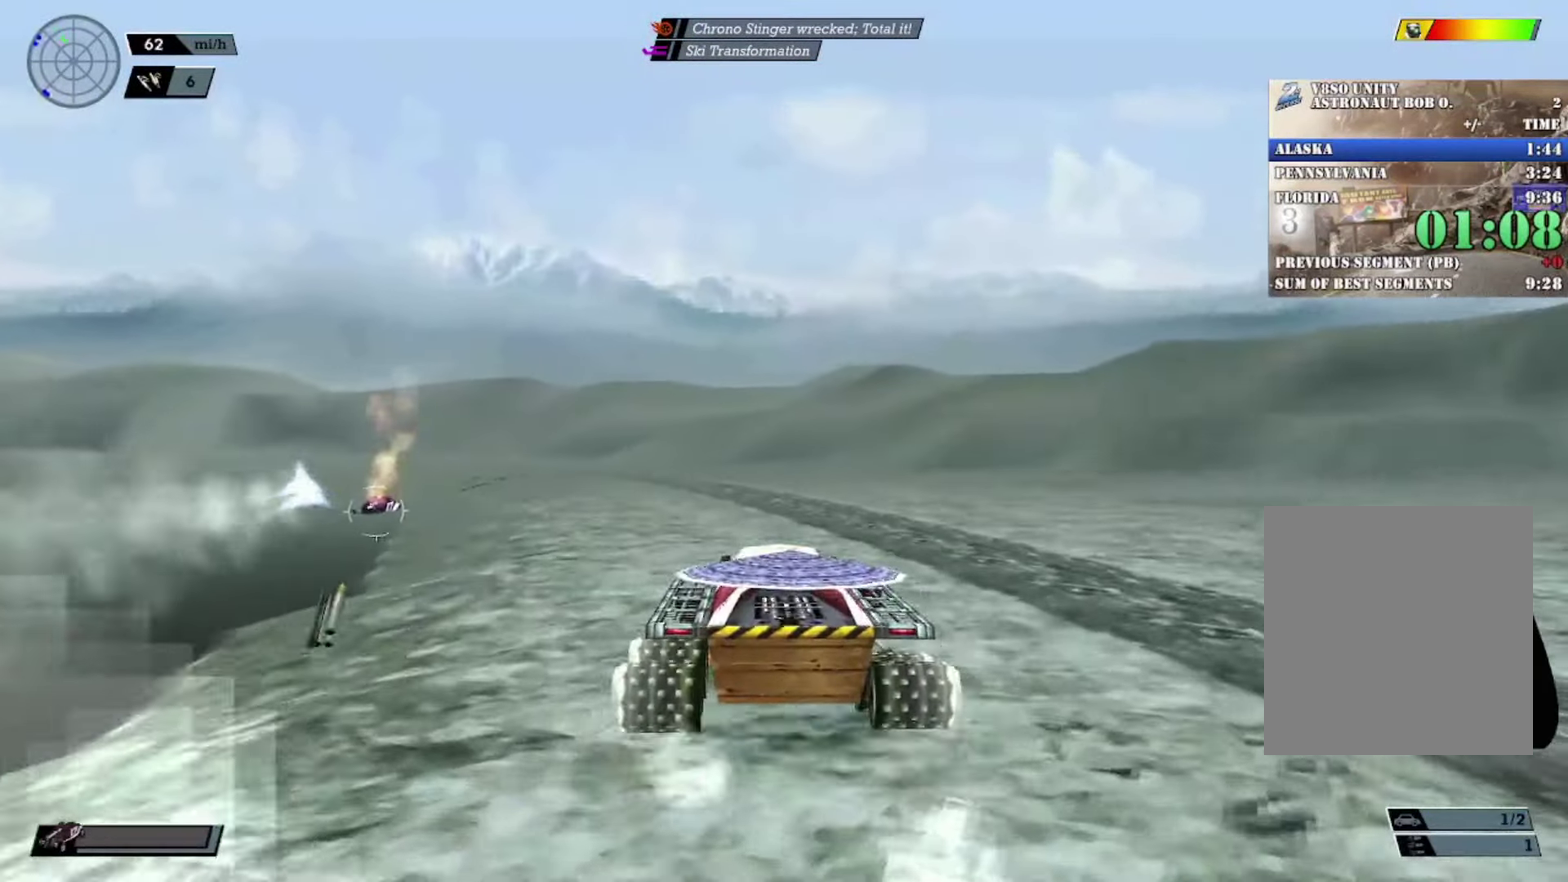
{"buttons": ["R2"], "left_stick": "center", "events": [[50, "left_stick", "center"]]}
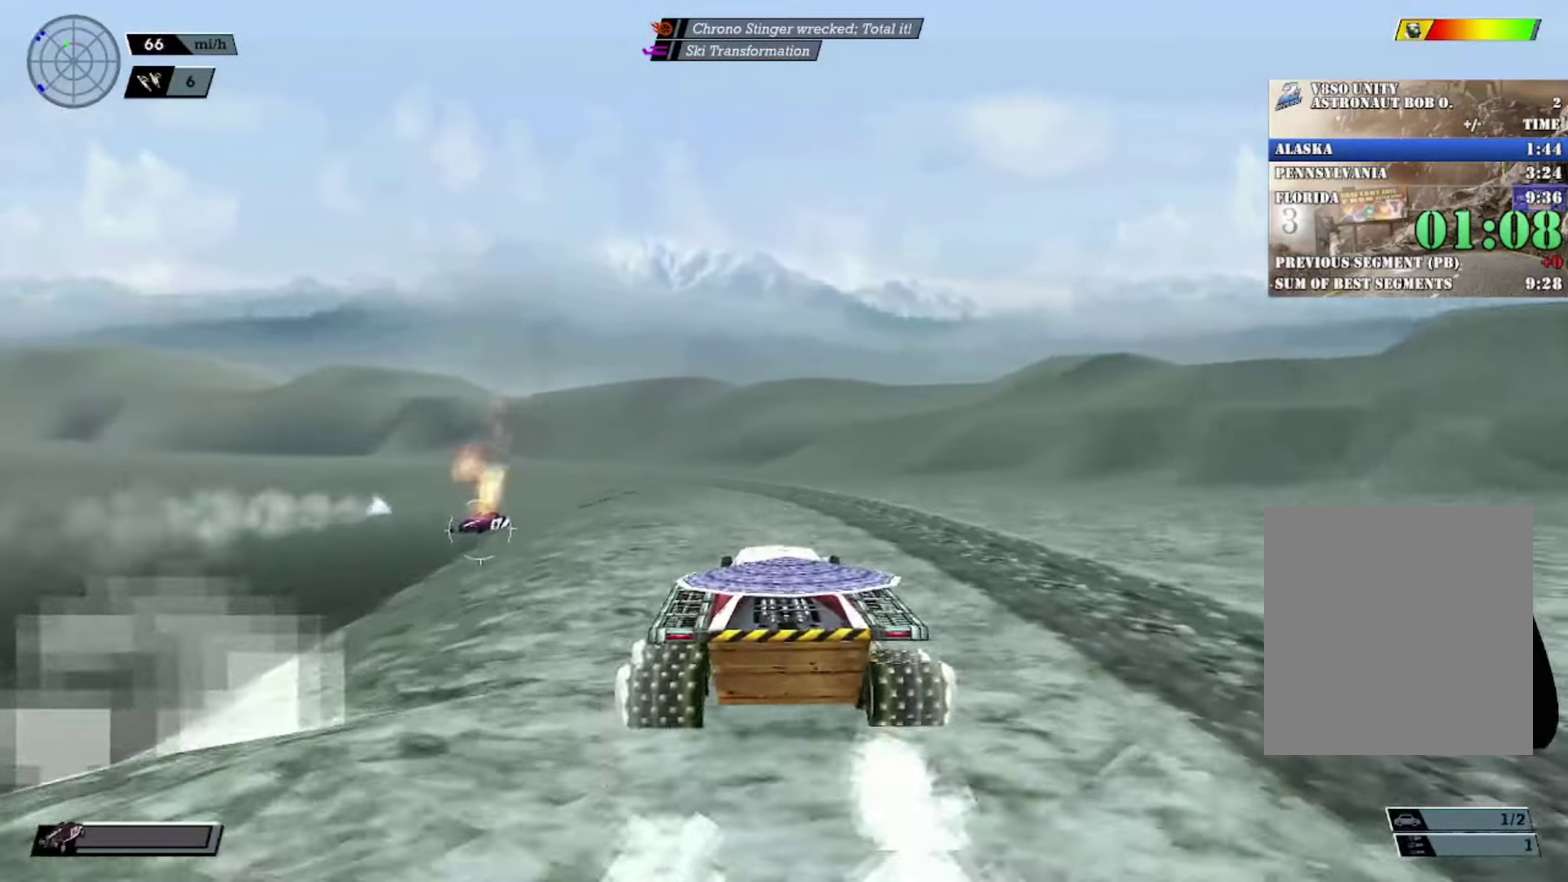
{"buttons": ["R2"], "left_stick": "center", "events": []}
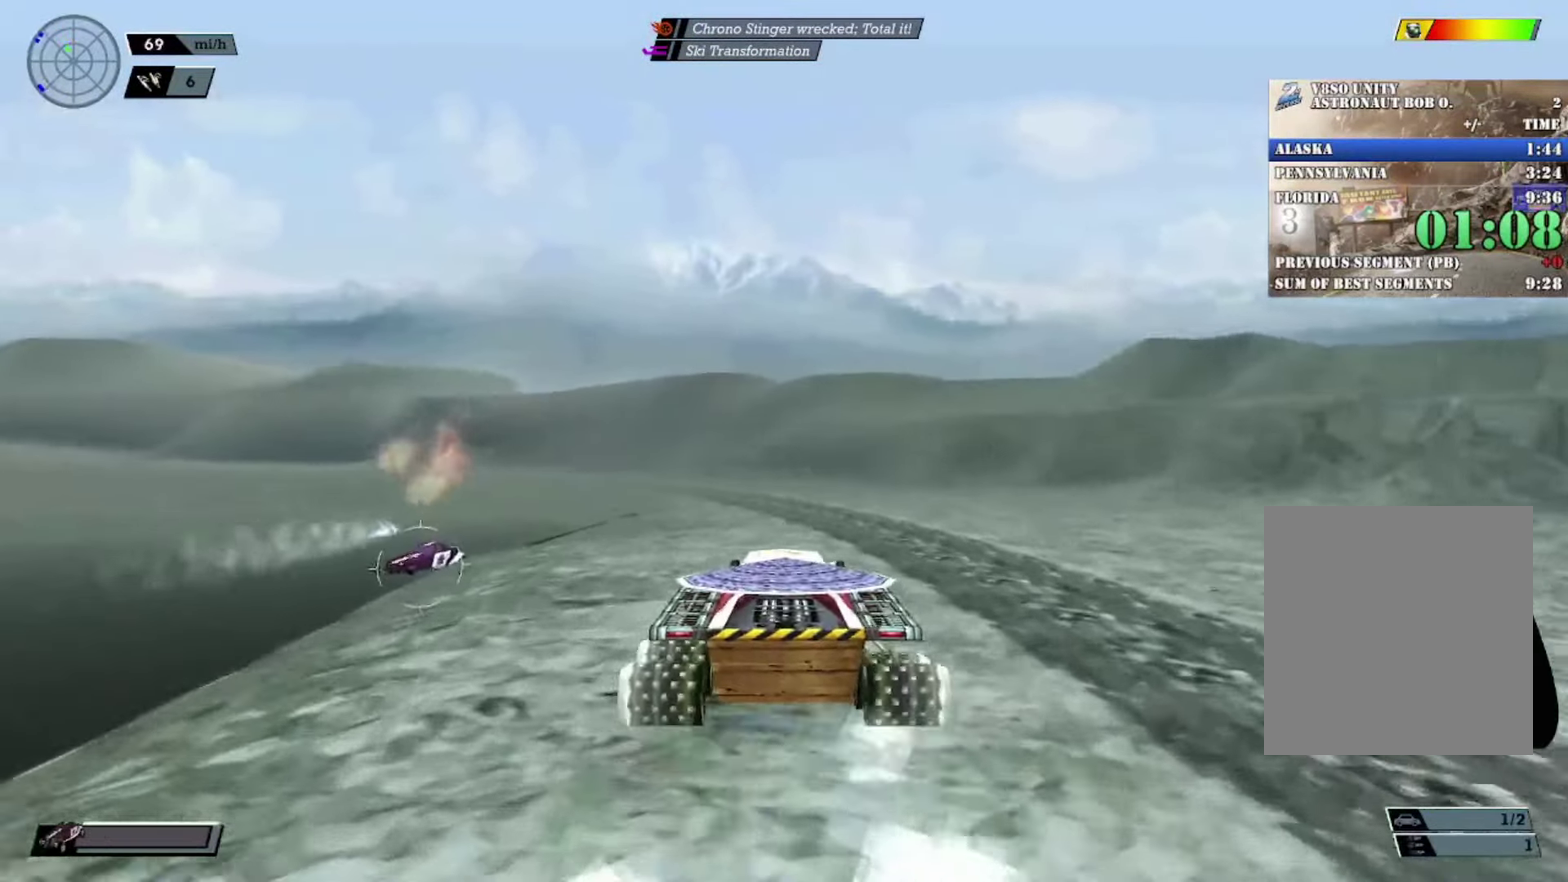
{"buttons": ["R2"], "left_stick": "center", "events": []}
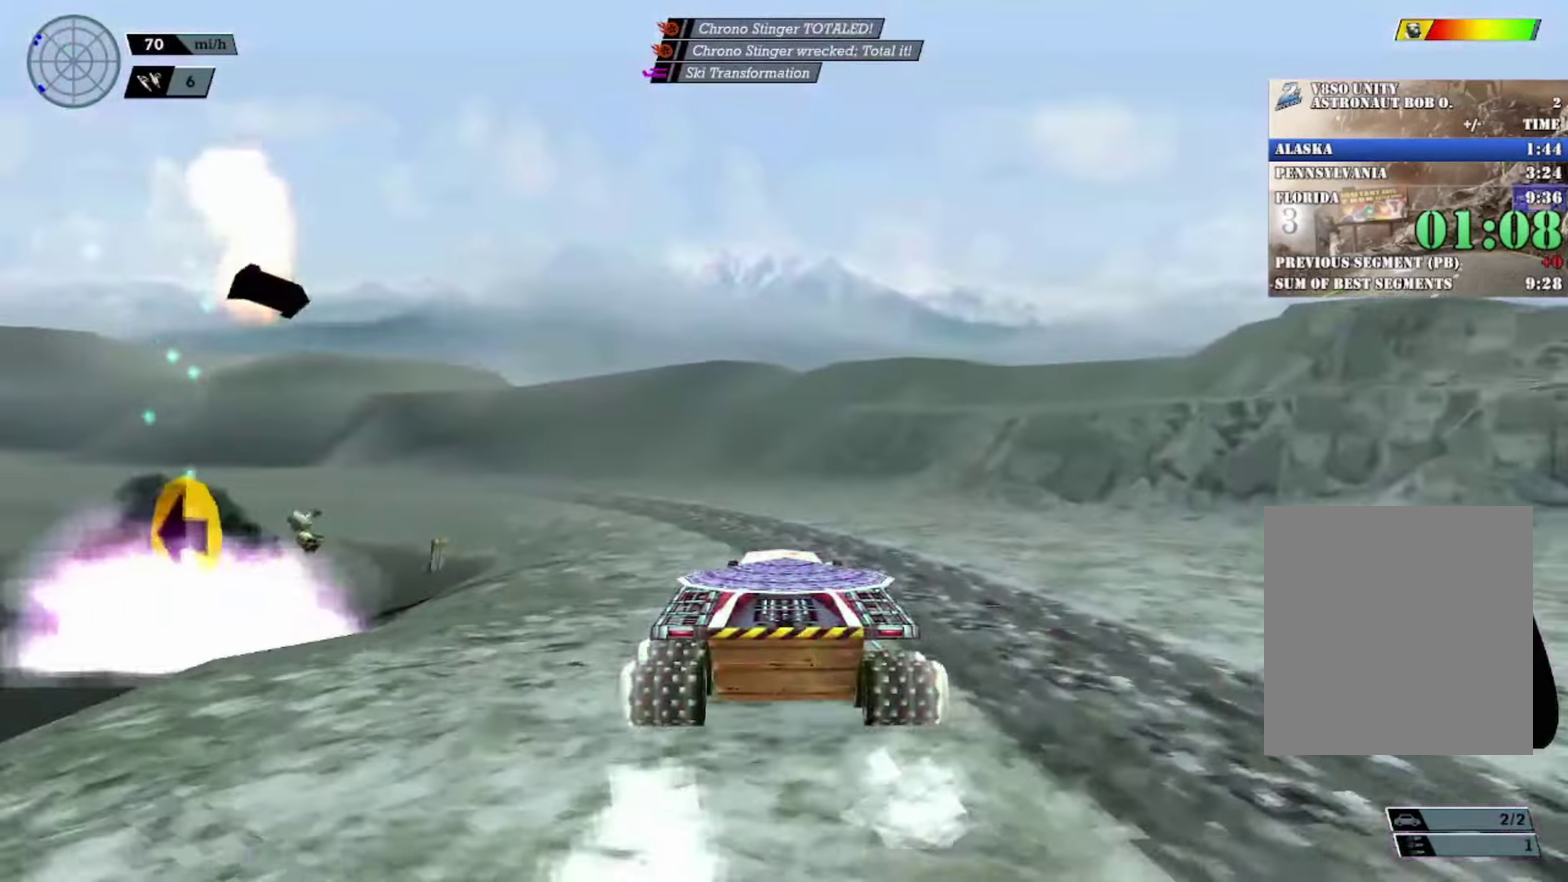
{"buttons": ["R2"], "left_stick": "center", "events": [[267, "left_stick", "left"], [468, "left_stick", "center"]]}
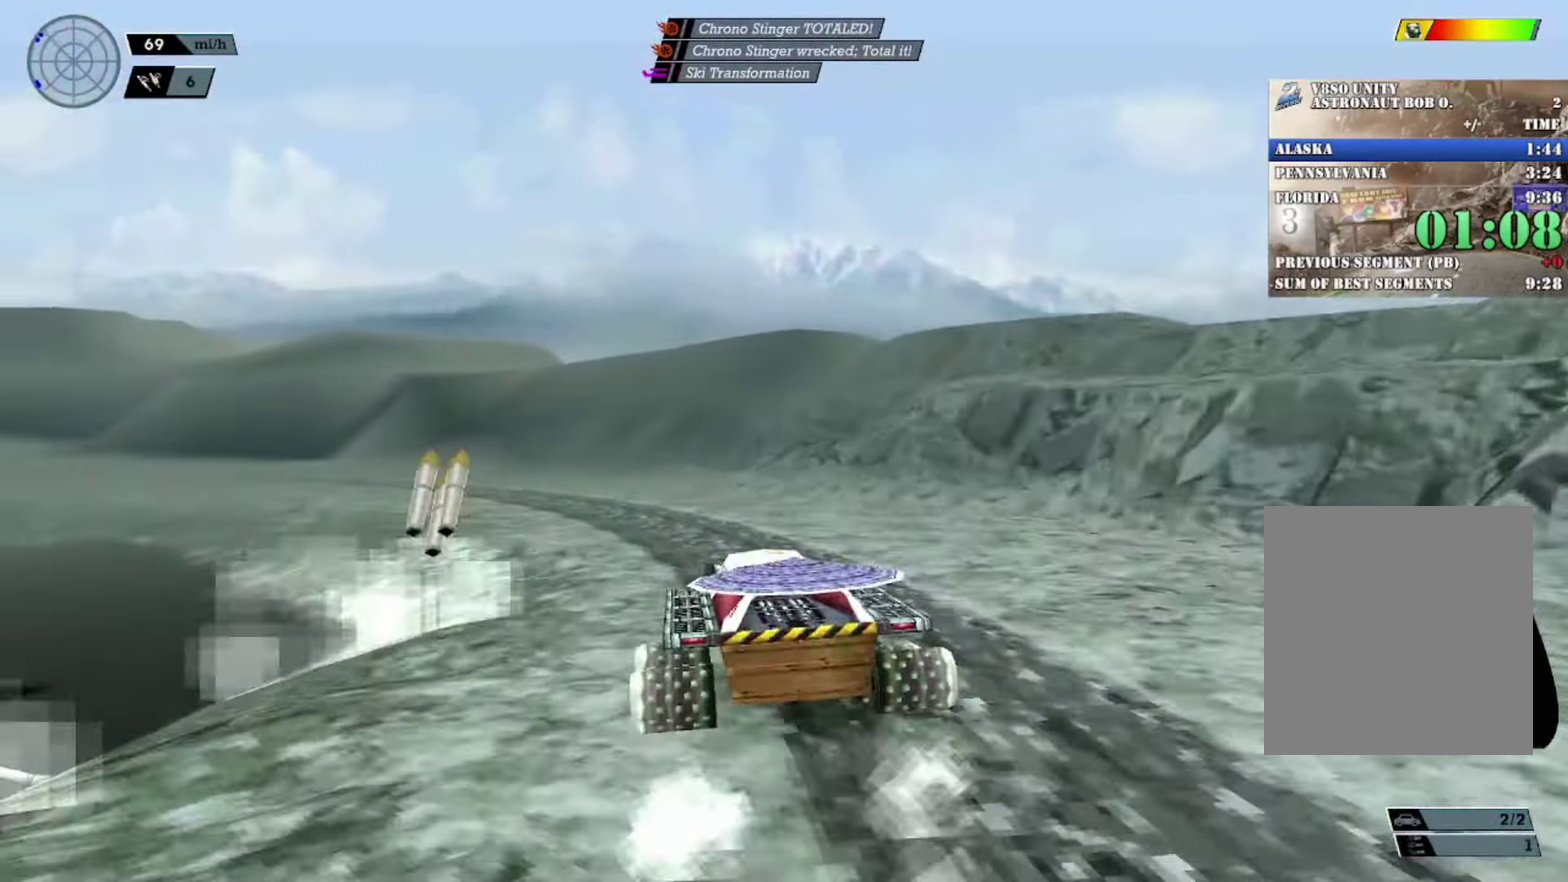
{"buttons": ["R2"], "left_stick": "center", "events": [[83, "left_stick", "left"], [234, "left_stick", "center"]]}
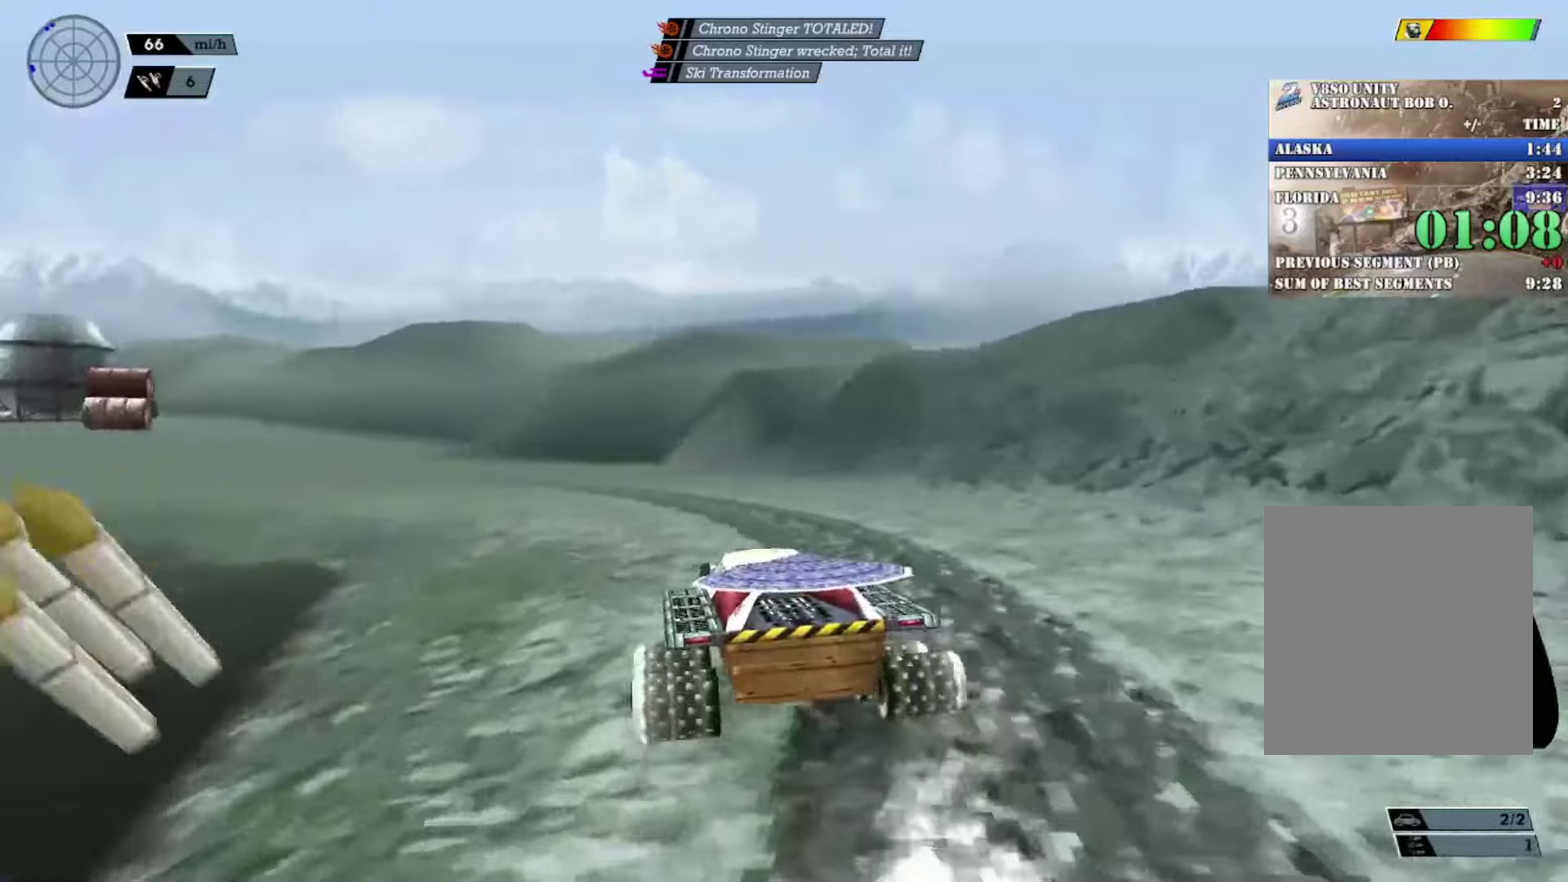
{"buttons": ["R2"], "left_stick": "left", "events": [[300, "left_stick", "left"]]}
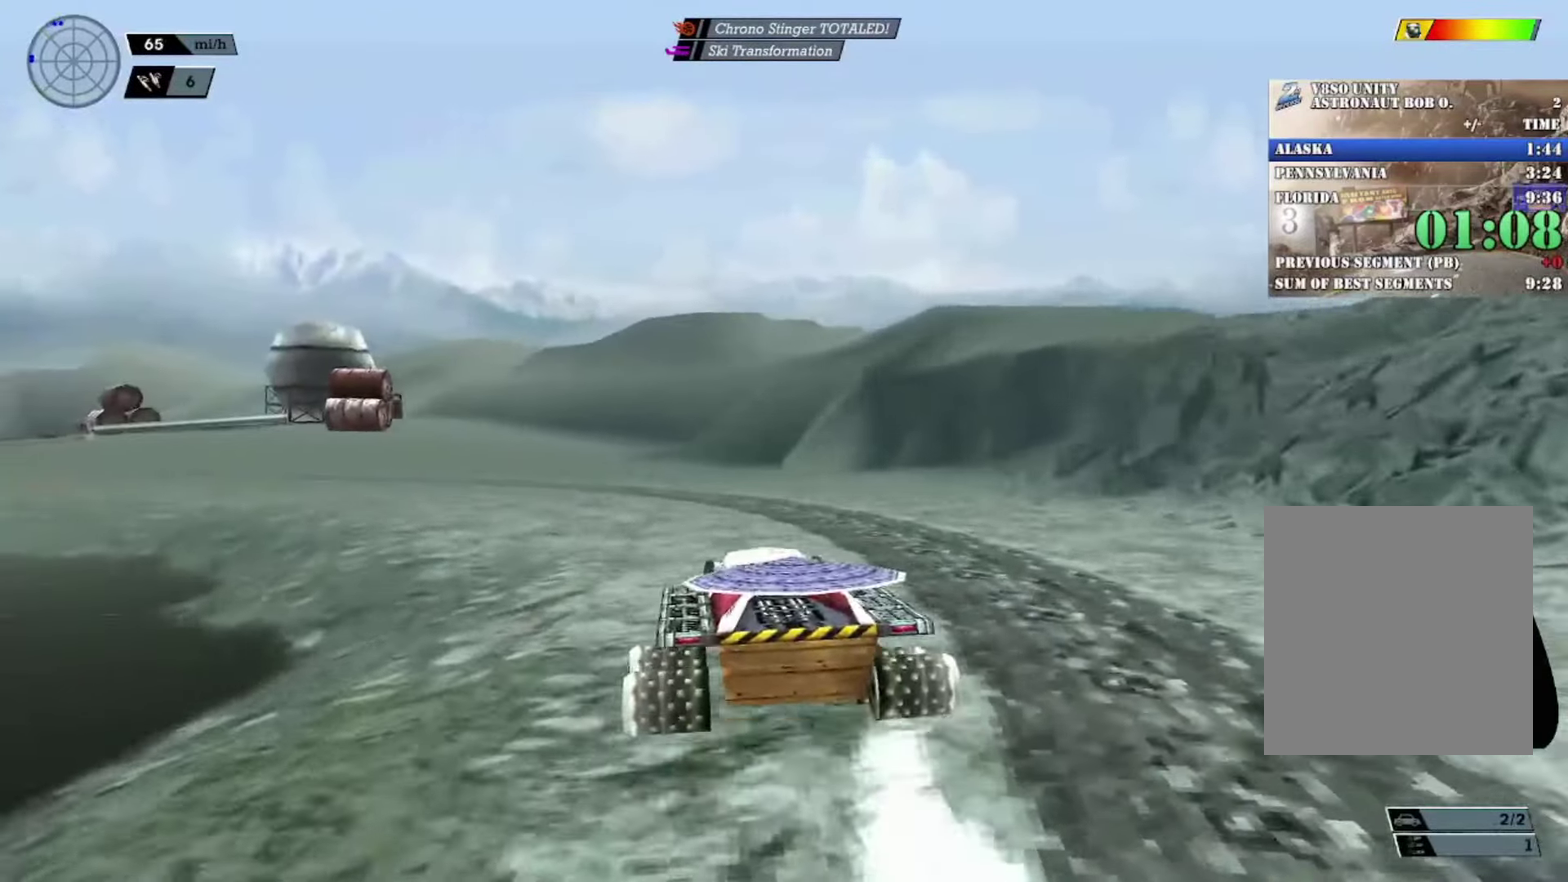
{"buttons": [], "left_stick": "center", "events": [[17, "left_stick", "up-left"], [101, "left_stick", "center"], [501, "R2", "up"]]}